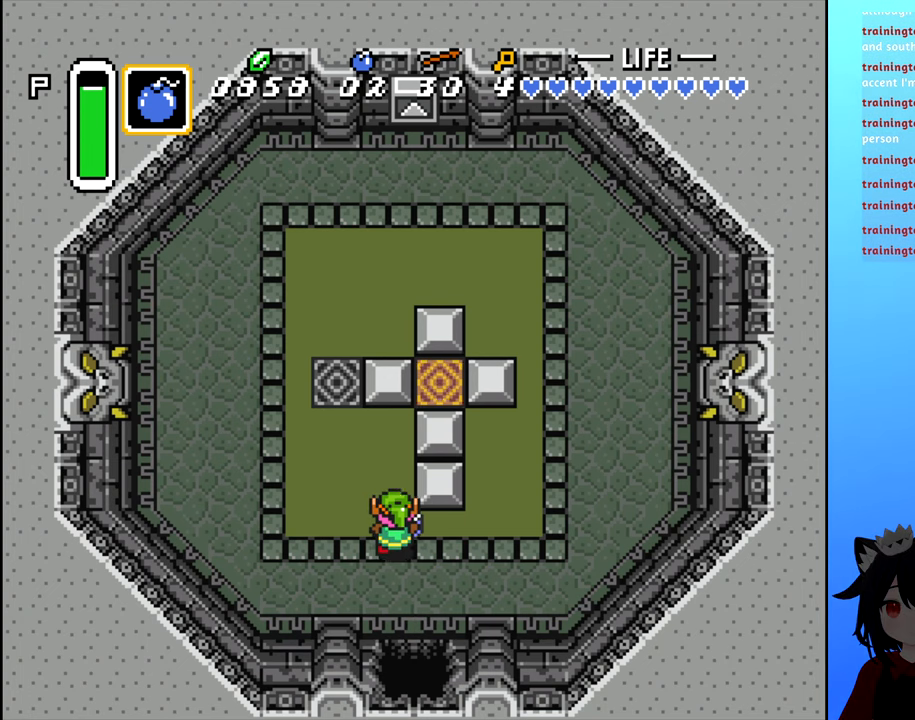
Gameplay with a controller (Nintendo layout); each line is a JSON object with the inputs held at the frame after it. "events" lists button and stick changes between this image and that frame as [ms after this image, input, new state], when the widget could be followed in between. Not read: L3 R3.
{"buttons": ["DPAD_RIGHT"], "events": [[350, "DPAD_RIGHT", "down"], [384, "DPAD_UP", "up"]]}
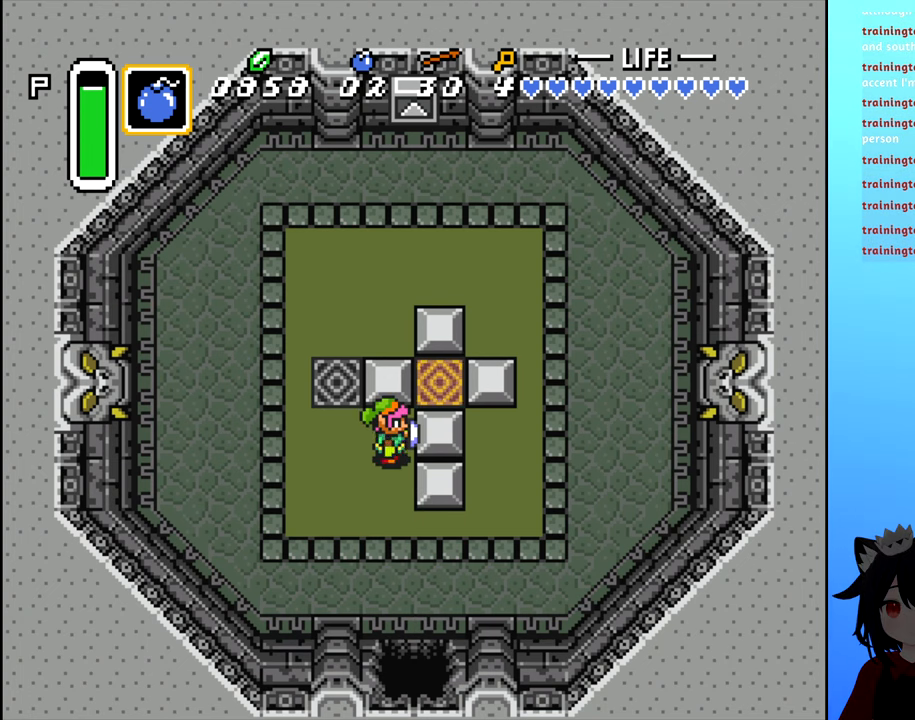
{"buttons": ["DPAD_RIGHT"], "events": []}
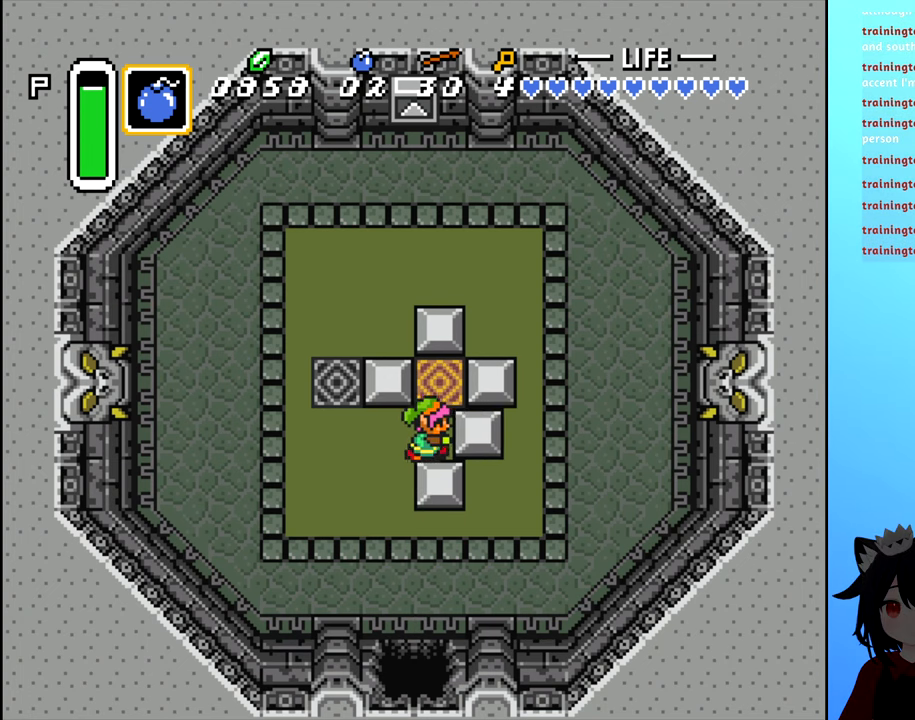
{"buttons": ["DPAD_UP"], "events": [[100, "DPAD_RIGHT", "up"], [100, "DPAD_UP", "down"]]}
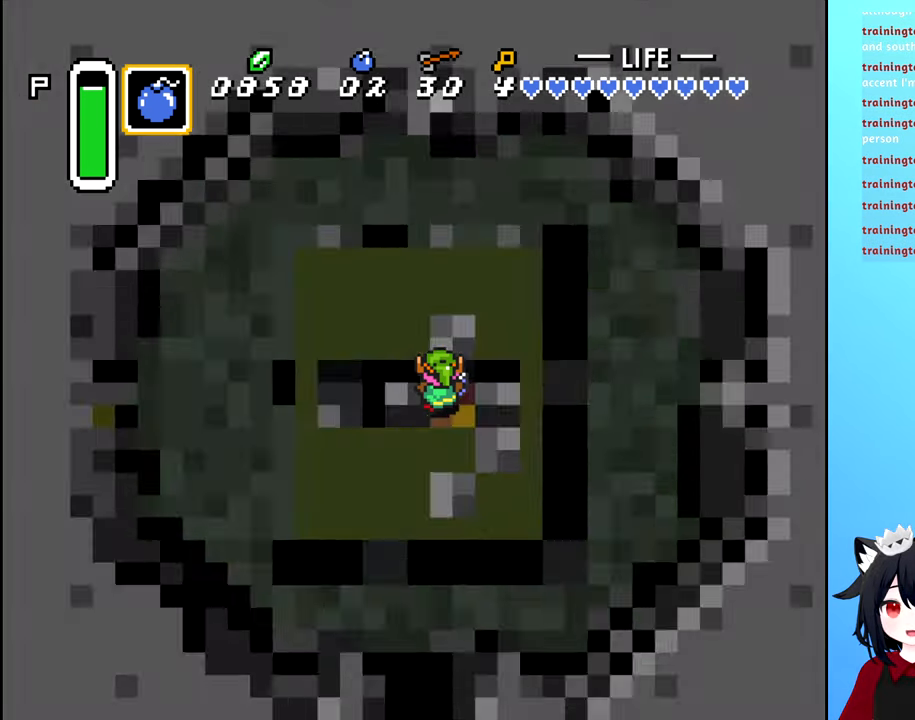
{"buttons": [], "events": [[17, "DPAD_UP", "up"]]}
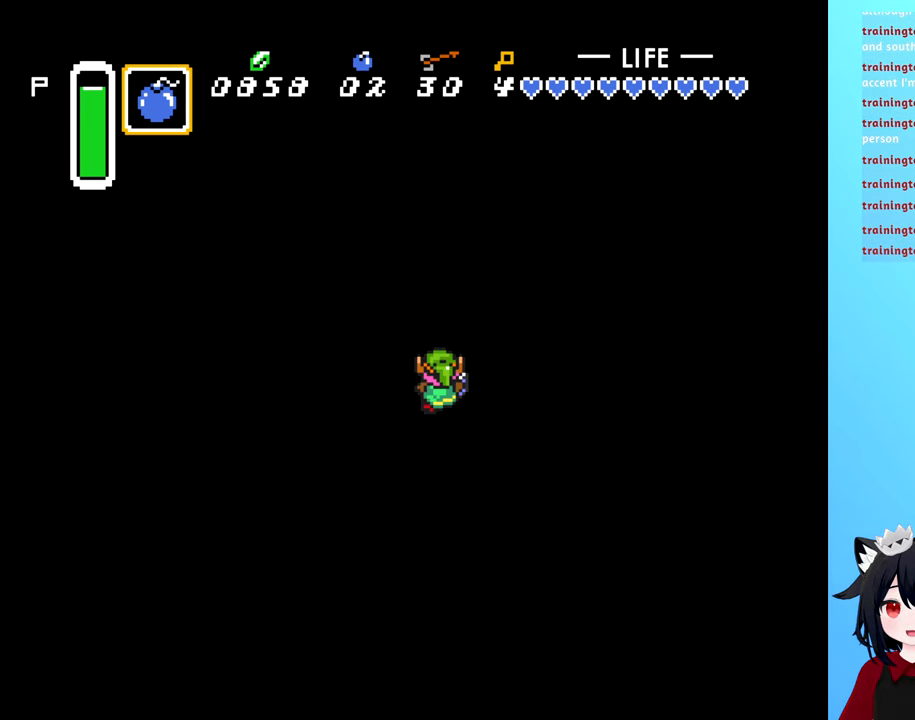
{"buttons": [], "events": []}
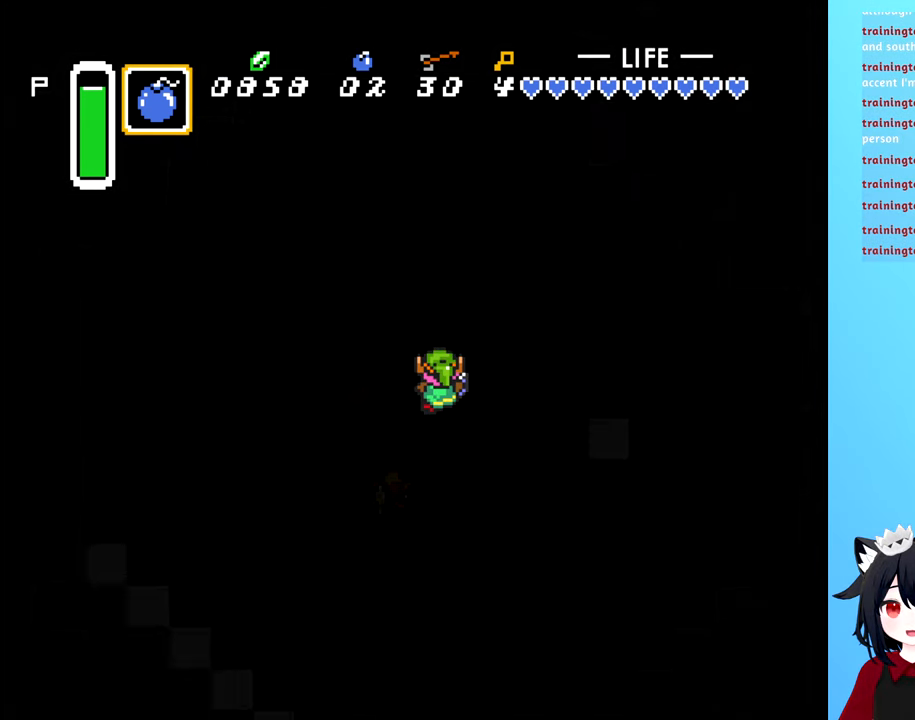
{"buttons": [], "events": []}
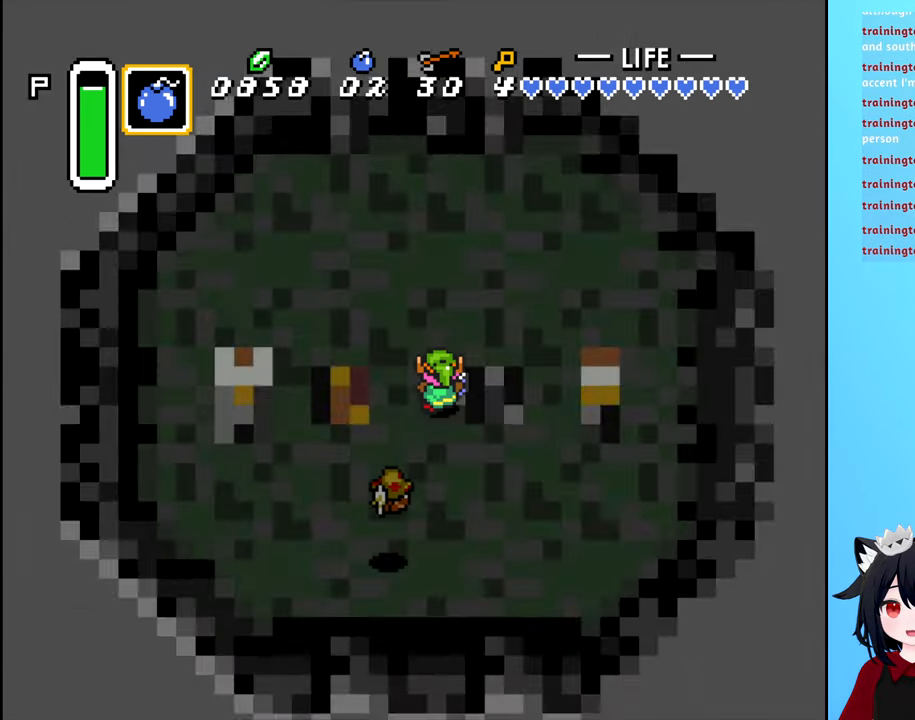
{"buttons": [], "events": []}
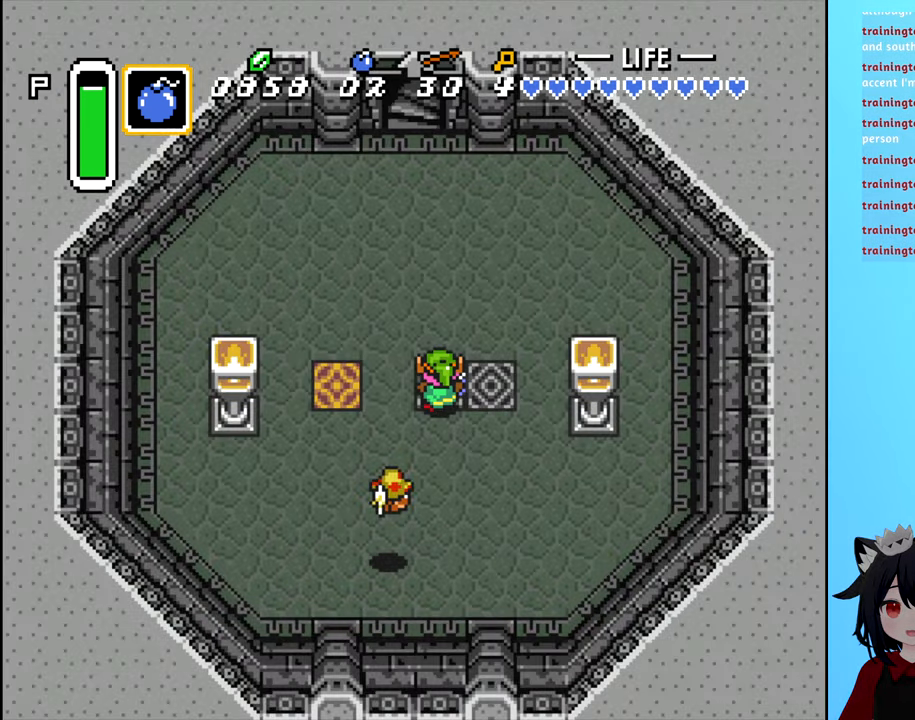
{"buttons": [], "events": [[250, "DPAD_LEFT", "down"], [483, "DPAD_LEFT", "up"]]}
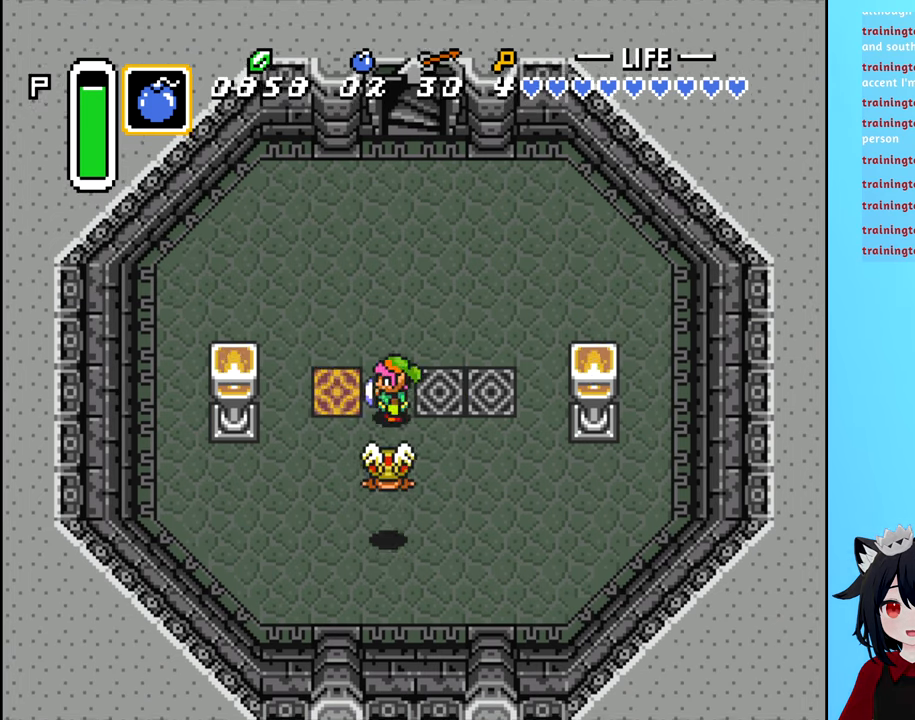
{"buttons": ["DPAD_UP"], "events": [[16, "DPAD_UP", "down"]]}
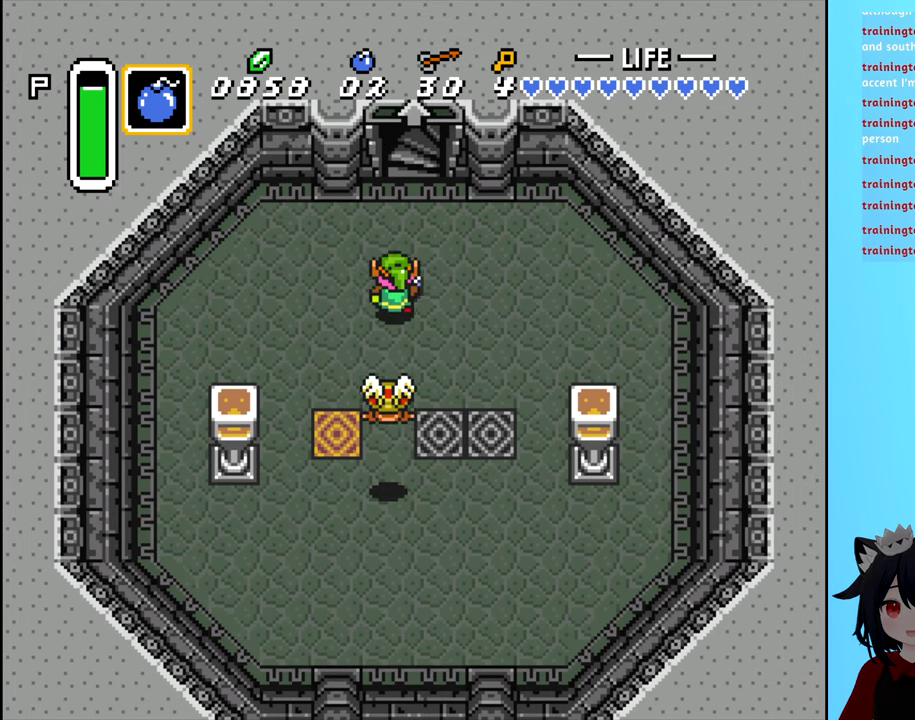
{"buttons": ["DPAD_DOWN"], "events": [[33, "DPAD_RIGHT", "down"], [166, "DPAD_UP", "up"], [400, "DPAD_DOWN", "down"], [400, "DPAD_RIGHT", "up"]]}
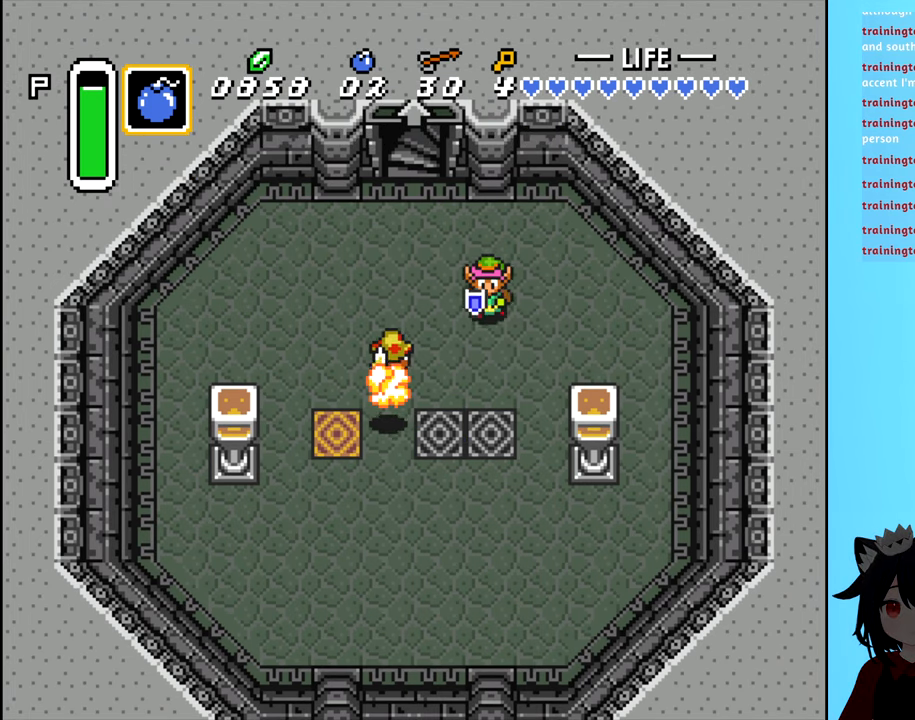
{"buttons": ["DPAD_DOWN"], "events": []}
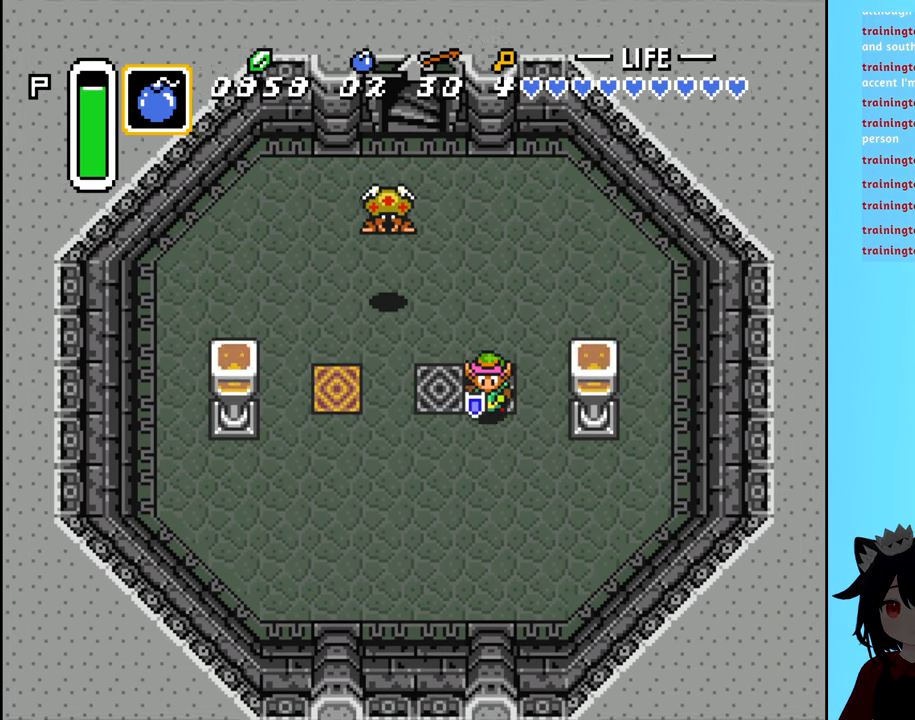
{"buttons": [], "events": [[400, "DPAD_DOWN", "up"]]}
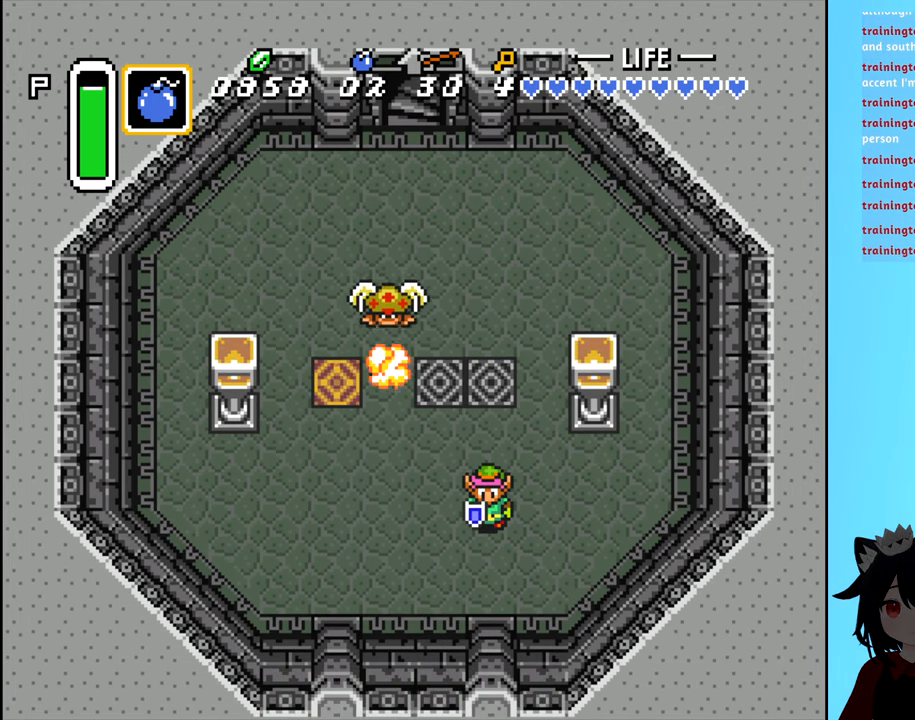
{"buttons": ["DPAD_UP"], "events": [[166, "DPAD_RIGHT", "down"], [350, "DPAD_RIGHT", "up"], [350, "DPAD_UP", "down"]]}
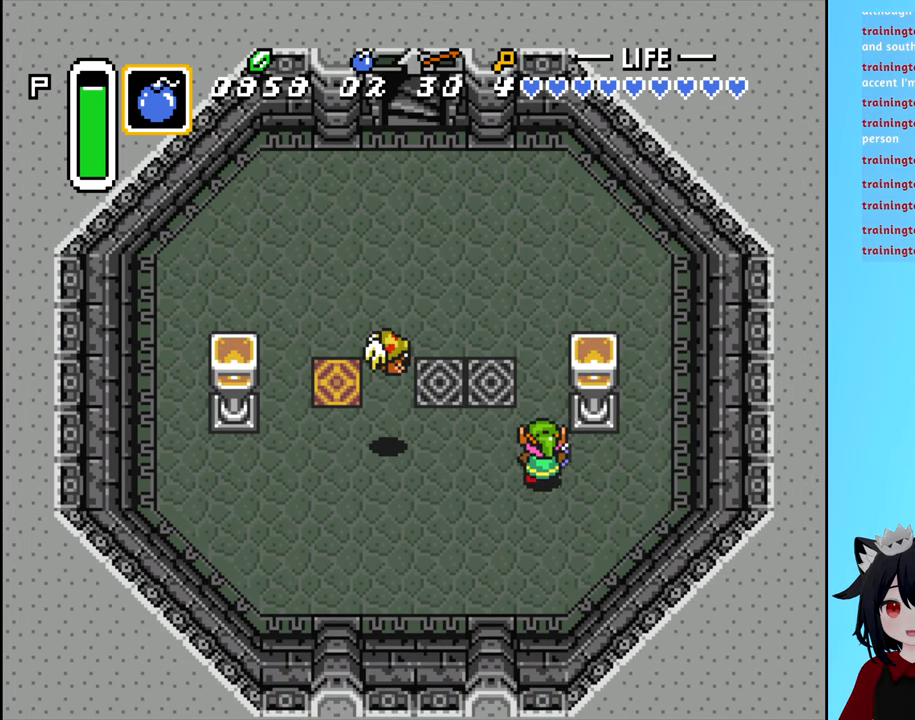
{"buttons": ["DPAD_UP"], "events": []}
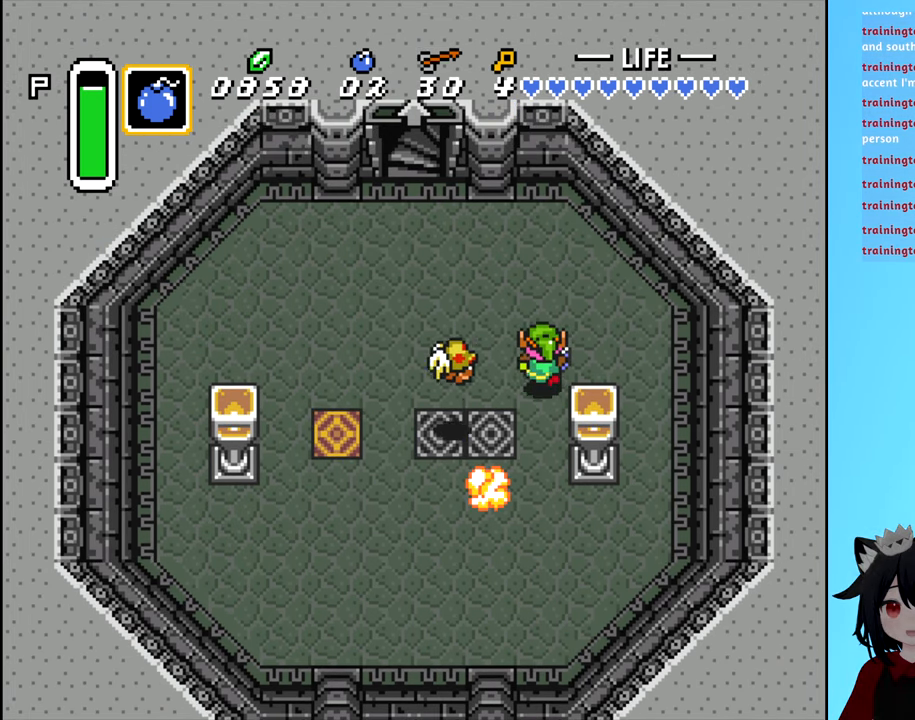
{"buttons": ["DPAD_UP", "DPAD_LEFT"], "events": [[450, "DPAD_LEFT", "down"]]}
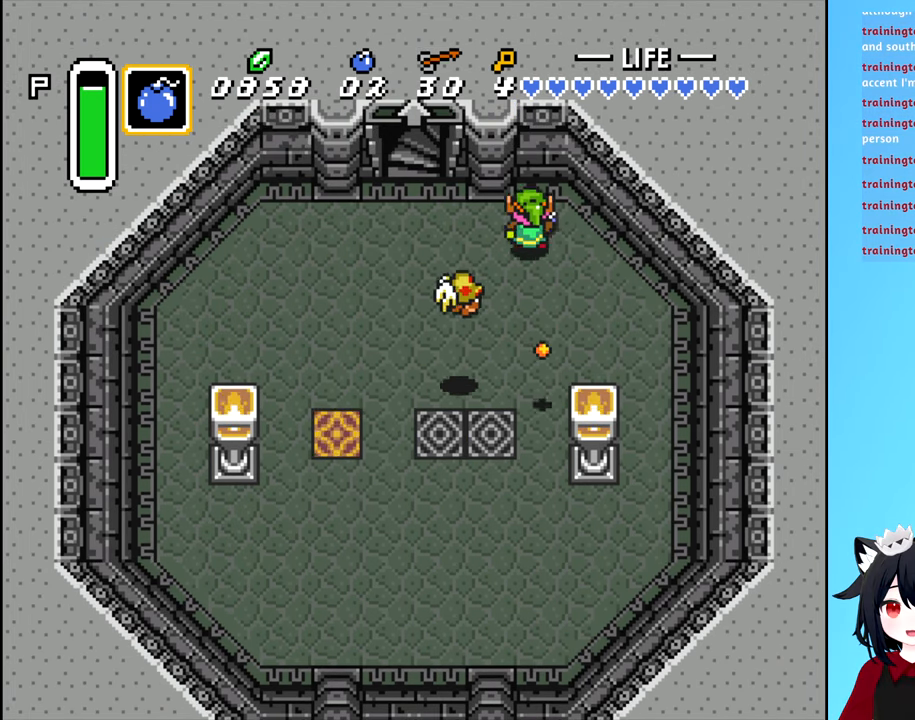
{"buttons": ["DPAD_UP"], "events": [[466, "DPAD_LEFT", "up"]]}
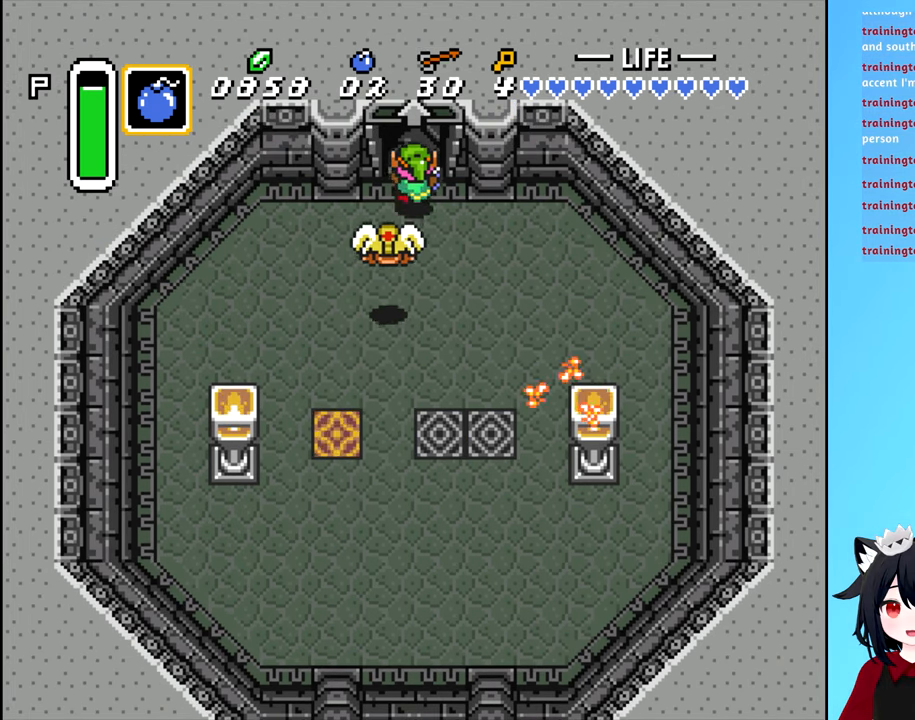
{"buttons": ["DPAD_UP"], "events": []}
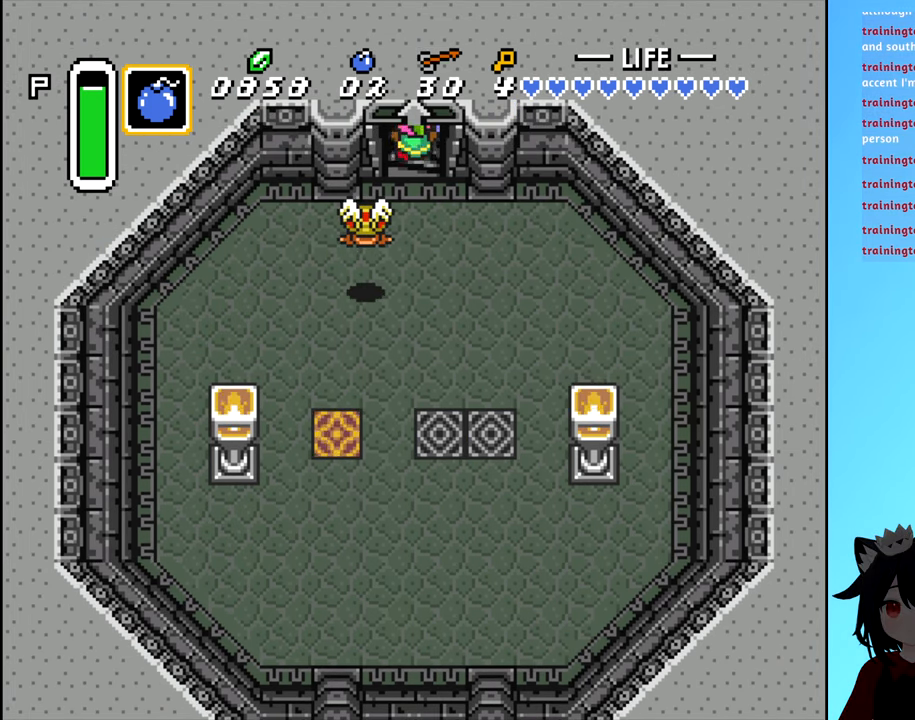
{"buttons": [], "events": [[50, "DPAD_UP", "up"]]}
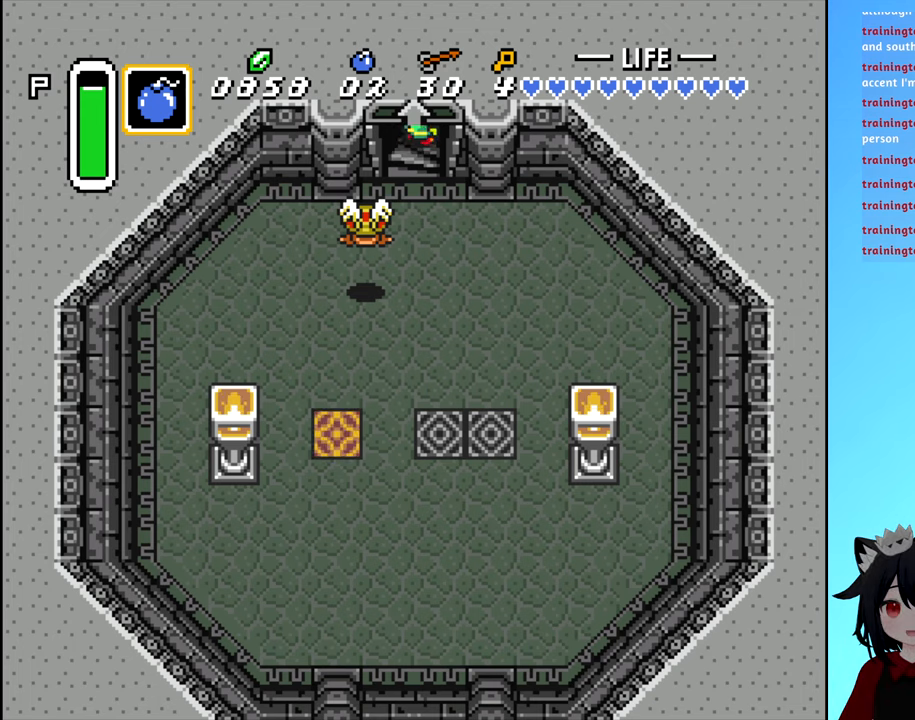
{"buttons": [], "events": []}
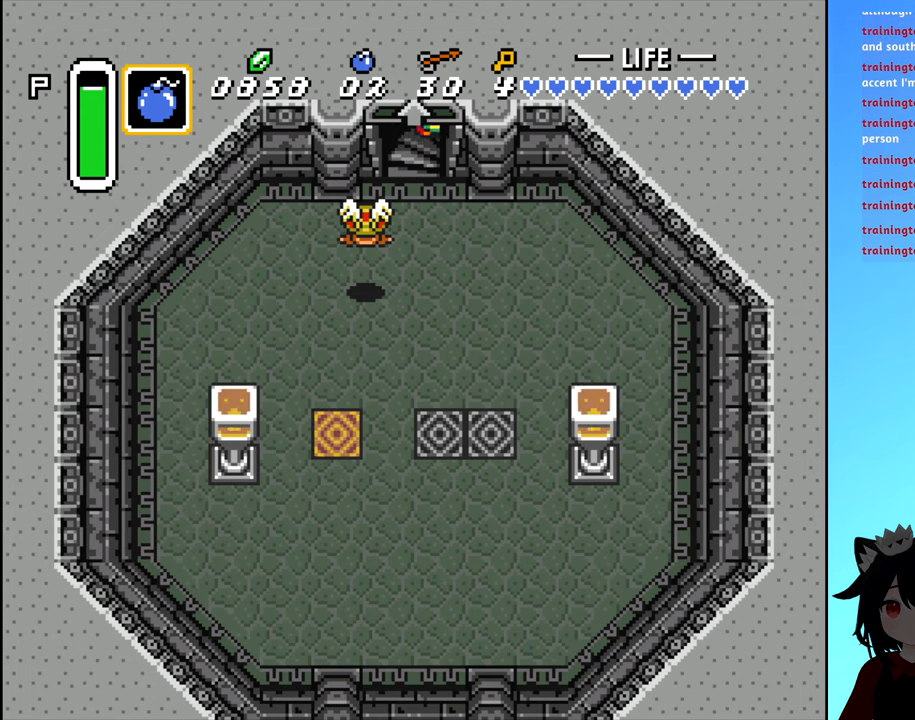
{"buttons": [], "events": []}